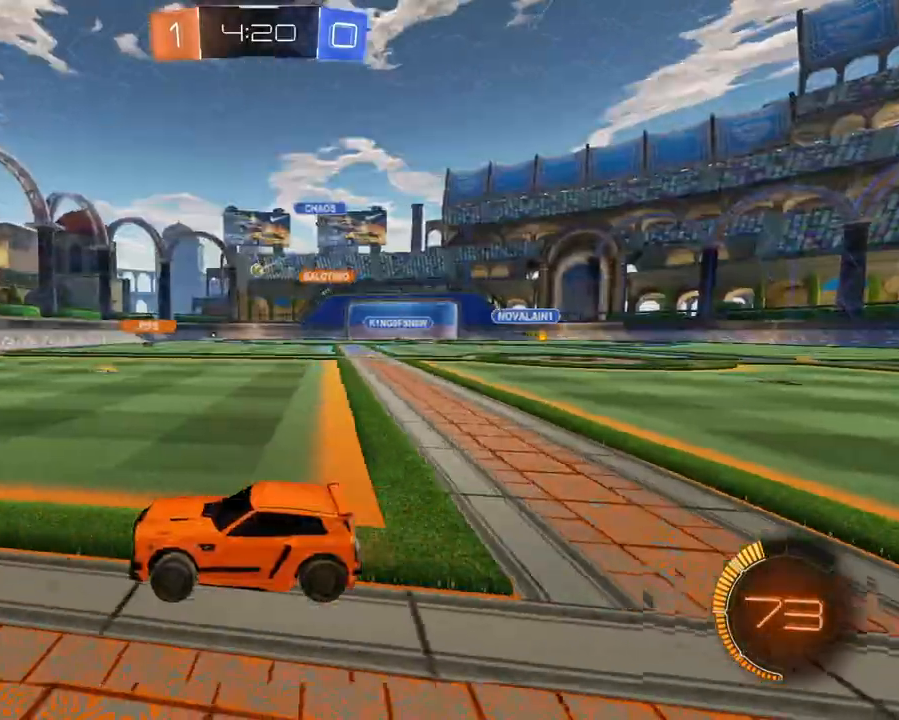
Gameplay with a controller (Xbox layout); each line is a JSON object with the inputs held at the frame after it. "events" lists button and stick changes between this image and that frame as [ms after this image, input, new state], when the widget could be followed in between. Not read: L3 R3.
{"buttons": ["R2"], "left_stick": "right", "right_stick": "center", "events": [[184, "L1", "up"], [267, "left_stick", "right"]]}
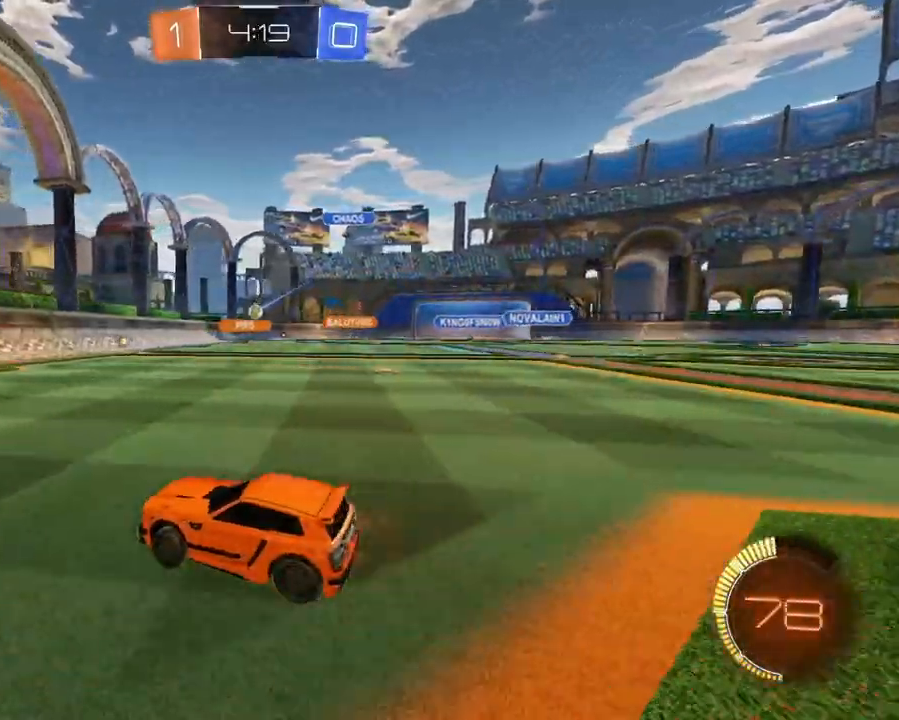
{"buttons": ["R2"], "left_stick": "right", "right_stick": "center", "events": [[66, "L1", "down"], [267, "L1", "up"]]}
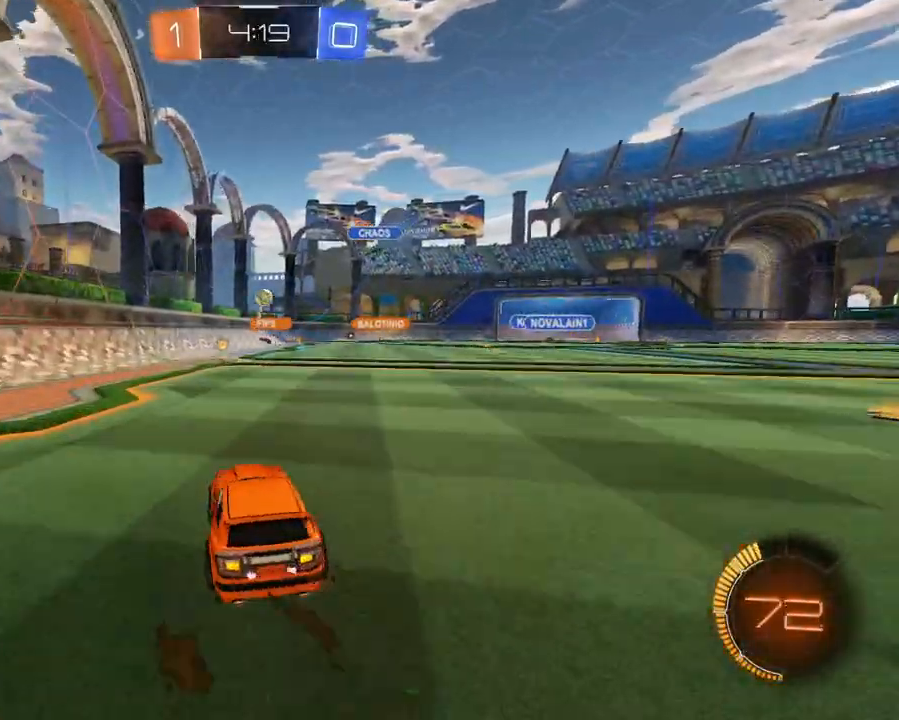
{"buttons": ["R2"], "left_stick": "center", "right_stick": "center", "events": [[34, "left_stick", "center"], [117, "left_stick", "left"], [284, "L1", "down"], [317, "left_stick", "up-left"], [417, "left_stick", "center"], [467, "L1", "up"]]}
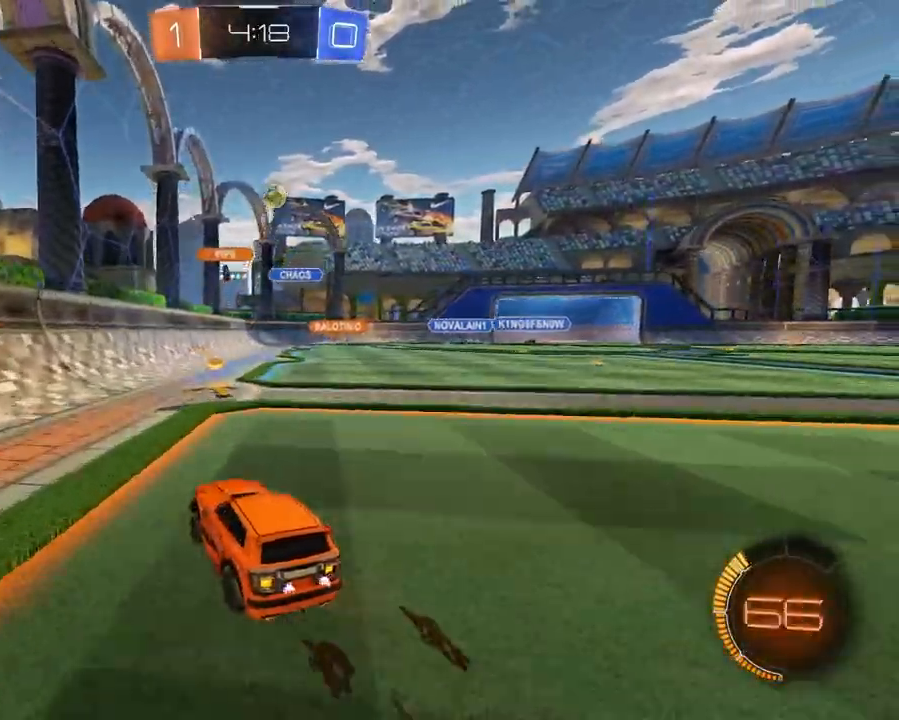
{"buttons": ["R2"], "left_stick": "right", "right_stick": "center", "events": [[16, "left_stick", "right"]]}
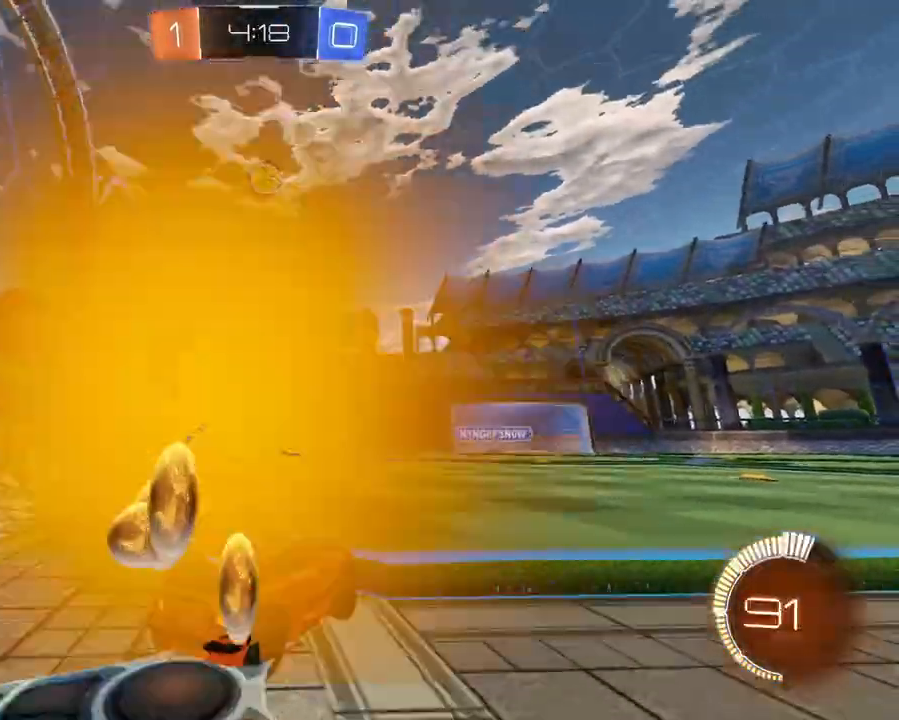
{"buttons": ["L1", "R2"], "left_stick": "right", "right_stick": "center", "events": [[384, "L1", "down"]]}
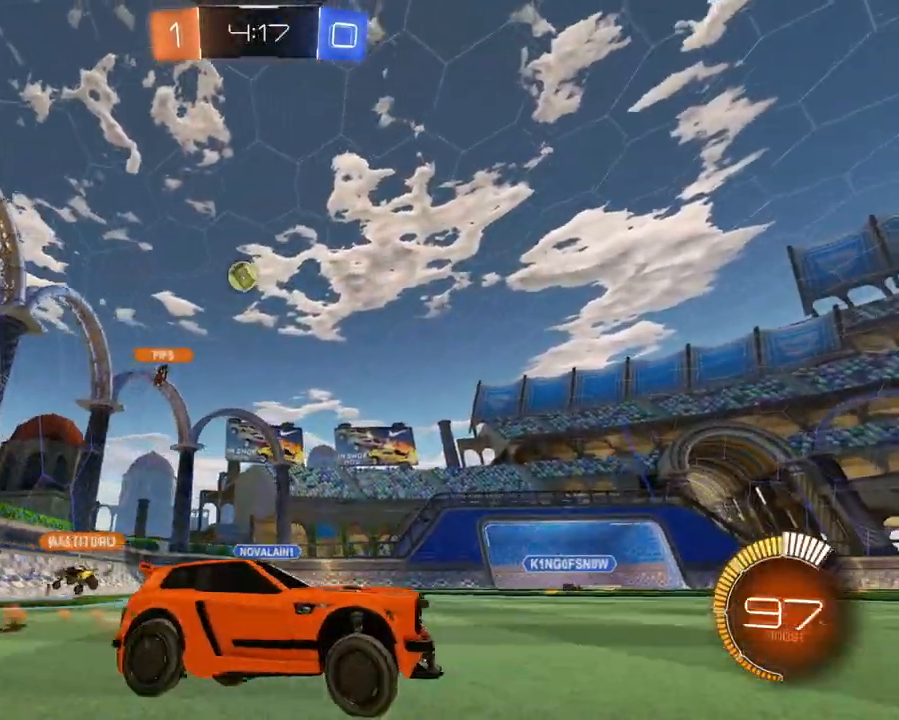
{"buttons": ["L1", "R2"], "left_stick": "right", "right_stick": "center", "events": []}
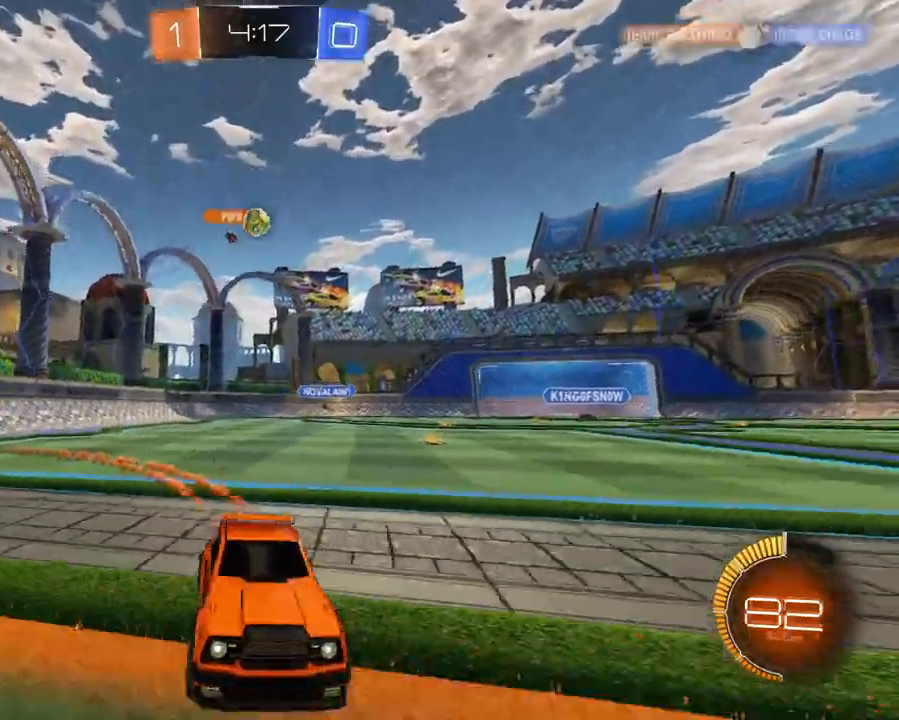
{"buttons": ["R2"], "left_stick": "center", "right_stick": "center", "events": [[34, "left_stick", "up-right"], [267, "X", "down"], [350, "X", "up"], [451, "left_stick", "center"], [467, "L1", "up"]]}
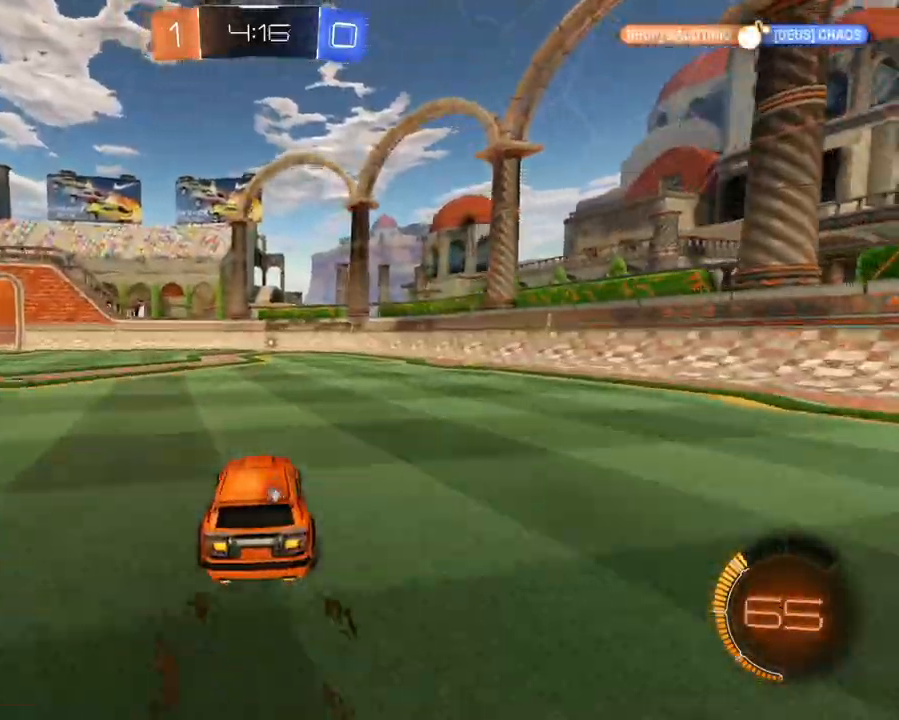
{"buttons": ["R2"], "left_stick": "left", "right_stick": "center", "events": [[166, "X", "down"], [233, "X", "up"], [250, "left_stick", "left"]]}
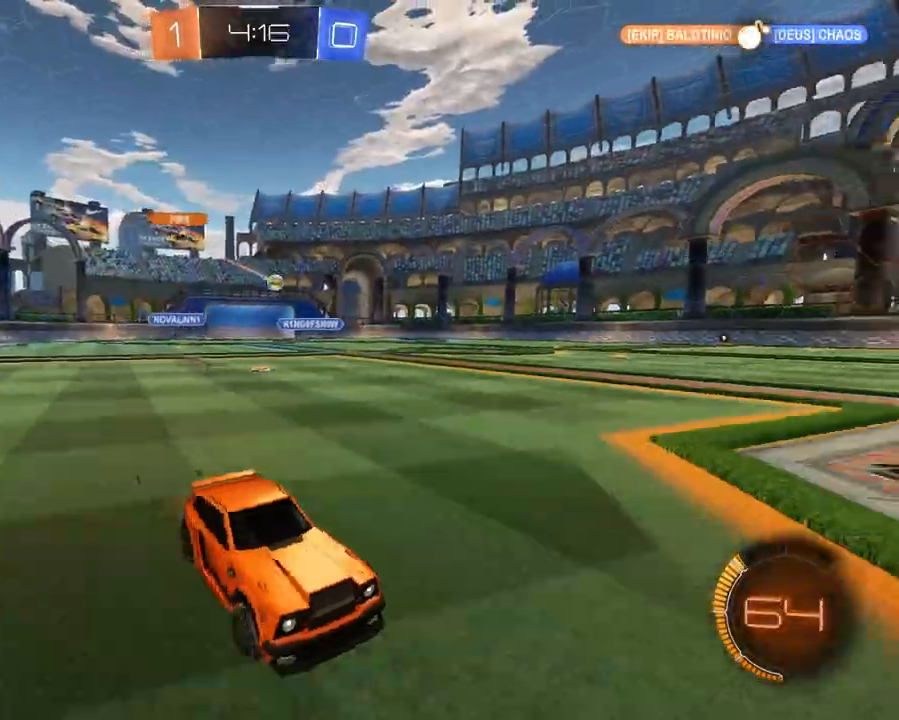
{"buttons": ["R2"], "left_stick": "center", "right_stick": "center", "events": [[367, "left_stick", "center"]]}
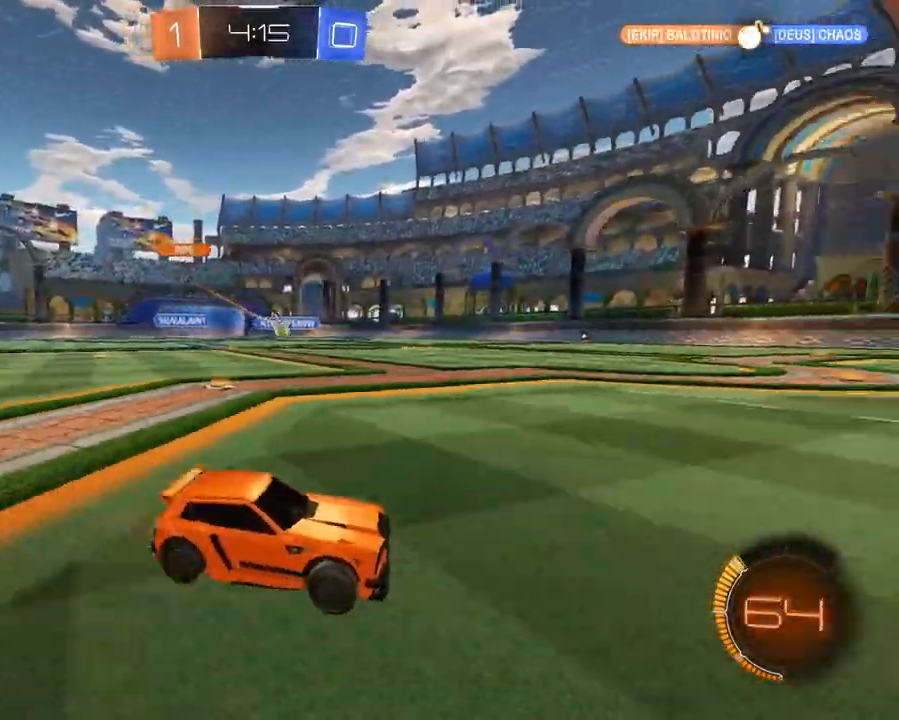
{"buttons": ["L1", "R2"], "left_stick": "center", "right_stick": "center", "events": [[133, "left_stick", "left"], [400, "L1", "down"], [467, "left_stick", "center"]]}
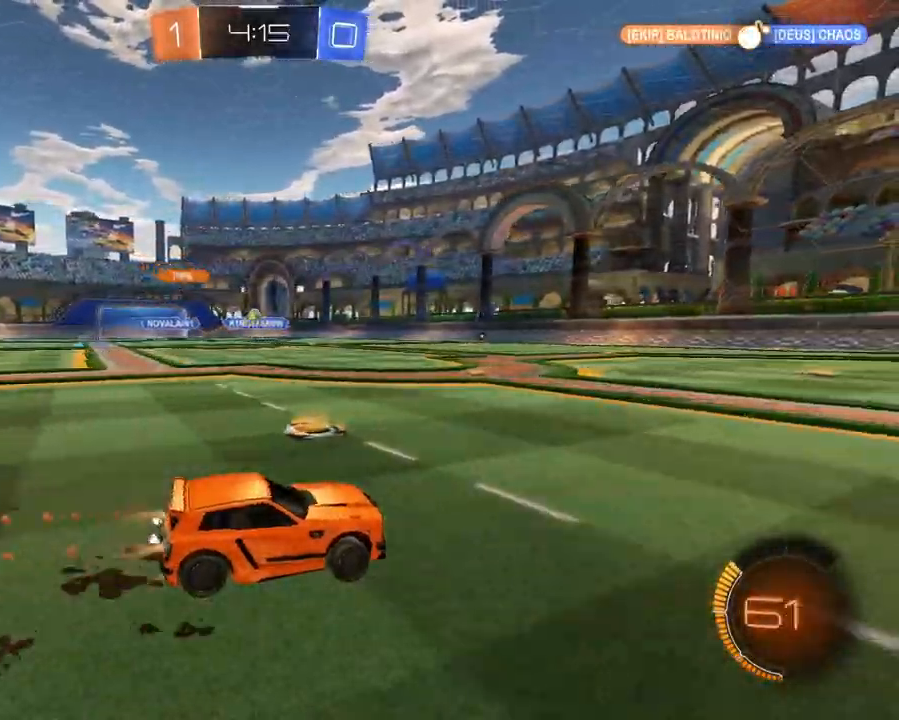
{"buttons": ["R2"], "left_stick": "center", "right_stick": "center", "events": [[50, "left_stick", "right"], [117, "L1", "up"], [217, "left_stick", "center"]]}
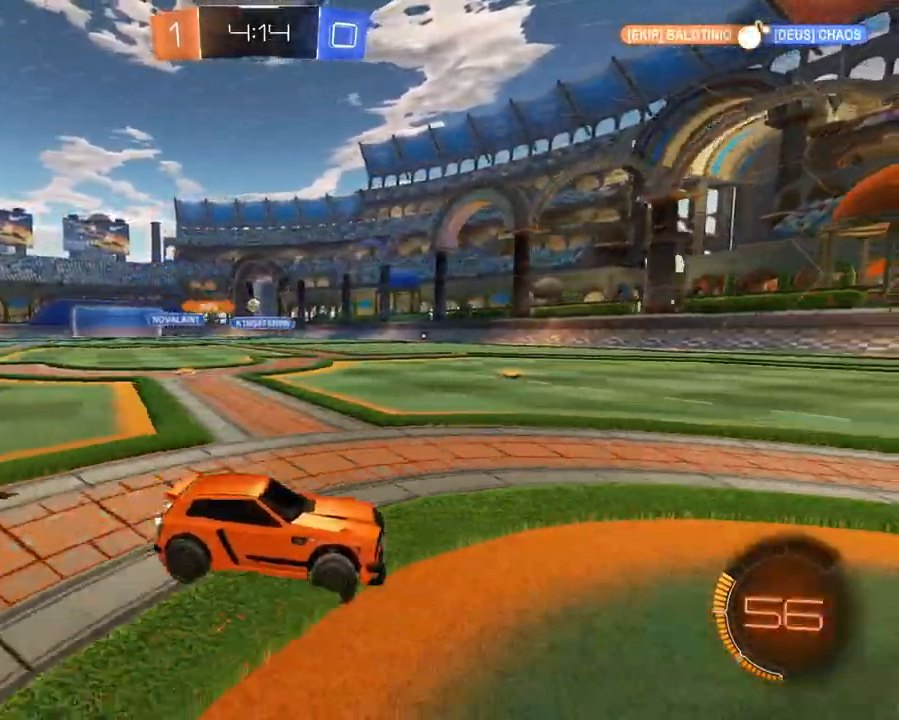
{"buttons": ["R2"], "left_stick": "center", "right_stick": "center", "events": [[66, "right_stick", "right"], [183, "left_stick", "left"], [300, "left_stick", "center"], [383, "right_stick", "center"]]}
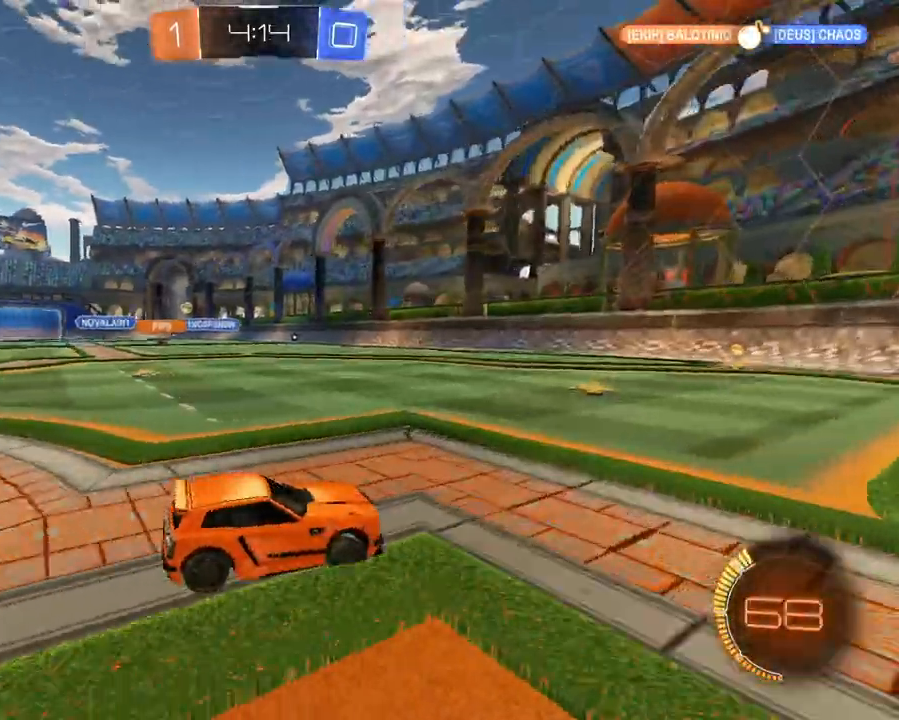
{"buttons": ["R2"], "left_stick": "right", "right_stick": "center", "events": [[17, "left_stick", "right"]]}
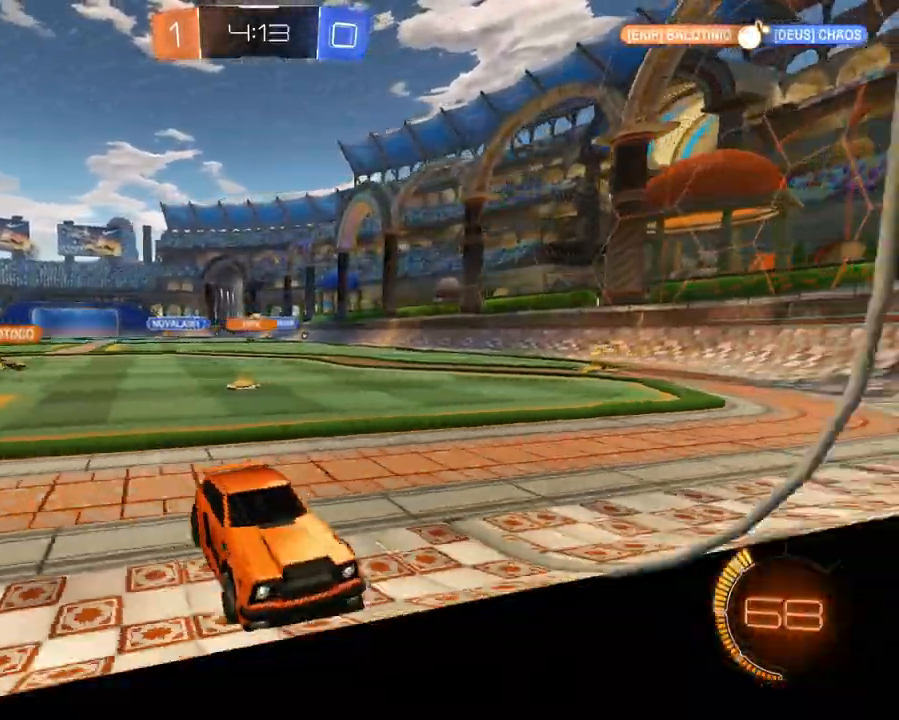
{"buttons": ["R2"], "left_stick": "right", "right_stick": "center", "events": [[267, "R1", "down"], [333, "R1", "up"]]}
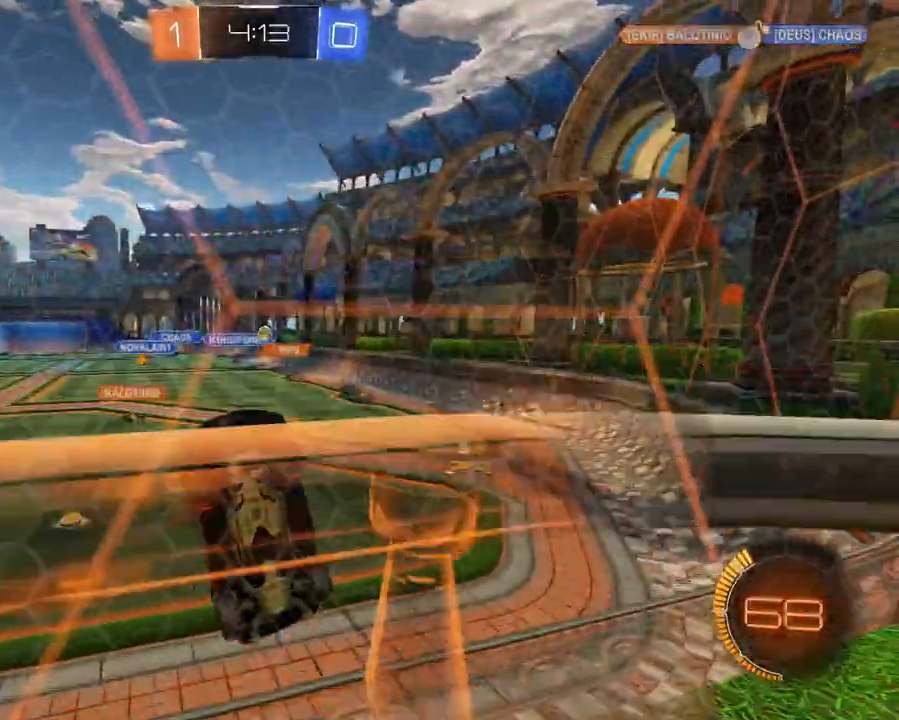
{"buttons": ["R2"], "left_stick": "right", "right_stick": "center", "events": []}
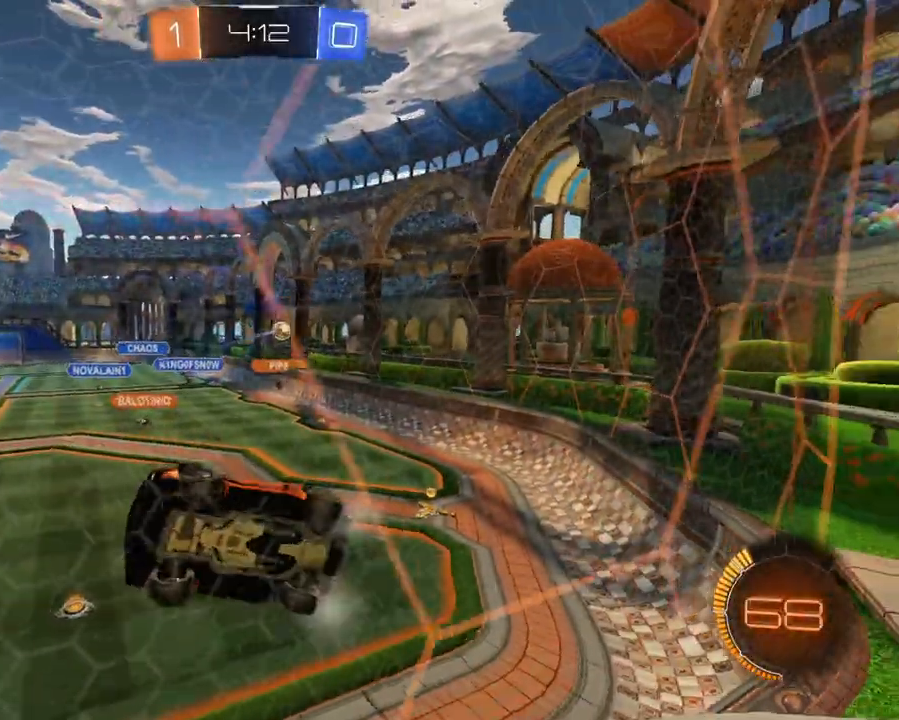
{"buttons": ["R2"], "left_stick": "right", "right_stick": "center", "events": []}
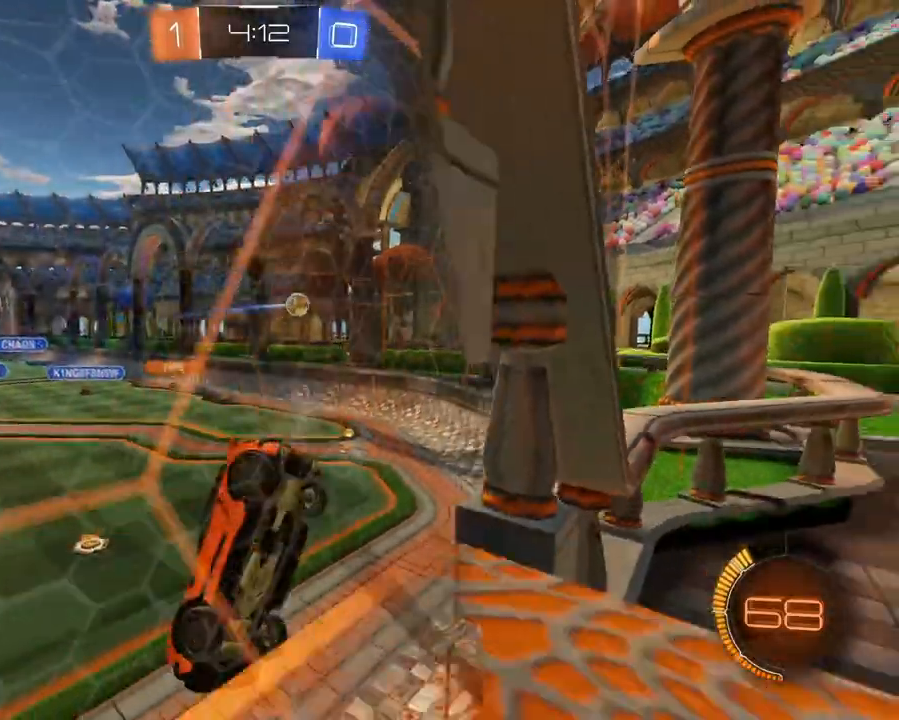
{"buttons": ["L2", "R2"], "left_stick": "right", "right_stick": "center", "events": [[100, "L2", "down"], [100, "R2", "up"], [167, "left_stick", "up-right"], [317, "R2", "down"], [334, "left_stick", "right"]]}
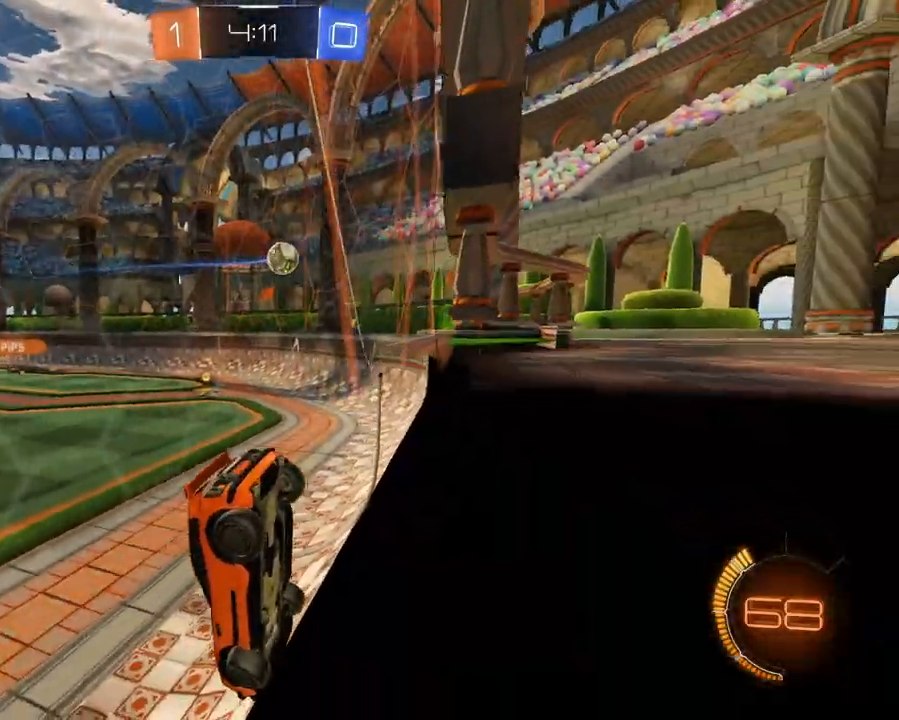
{"buttons": ["L2"], "left_stick": "up-right", "right_stick": "center", "events": [[33, "R2", "up"], [83, "left_stick", "center"], [166, "left_stick", "up-right"], [333, "R2", "down"], [433, "R2", "up"]]}
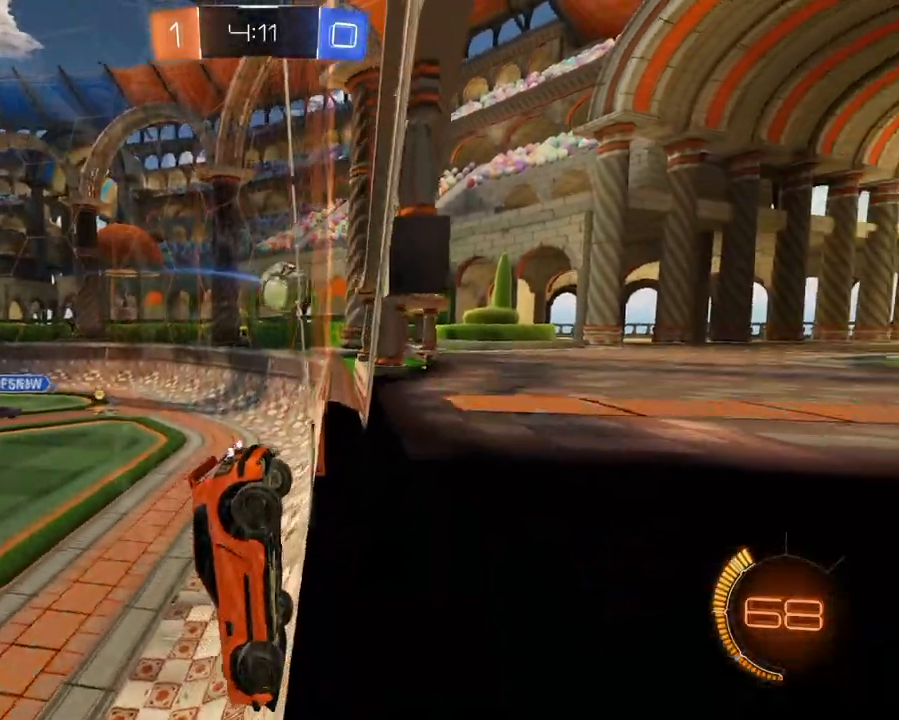
{"buttons": ["L2"], "left_stick": "left", "right_stick": "center", "events": [[17, "R2", "down"], [117, "L2", "up"], [117, "left_stick", "center"], [184, "left_stick", "left"], [384, "R2", "up"], [417, "L2", "down"]]}
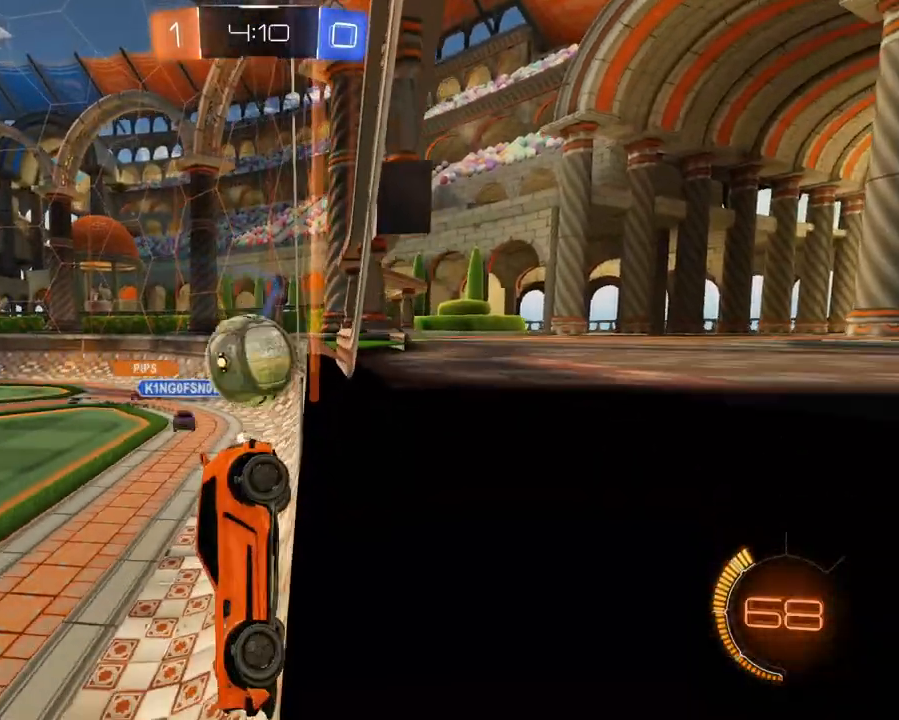
{"buttons": ["R2"], "left_stick": "left", "right_stick": "center", "events": [[16, "R2", "down"], [33, "L2", "up"]]}
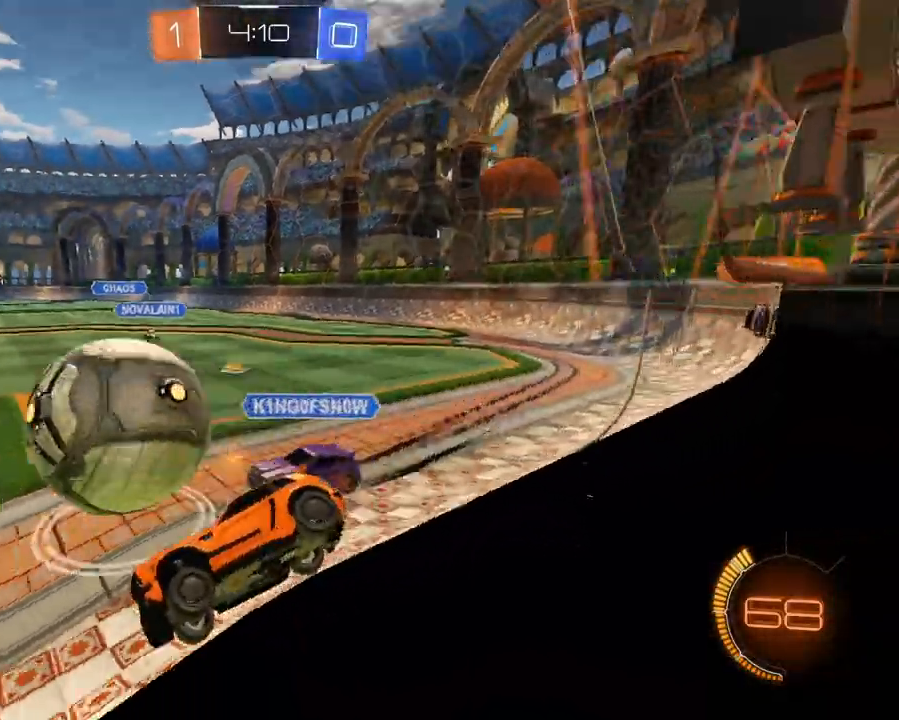
{"buttons": ["L1", "R2"], "left_stick": "center", "right_stick": "center", "events": [[50, "L1", "down"], [100, "left_stick", "up-right"], [284, "left_stick", "center"]]}
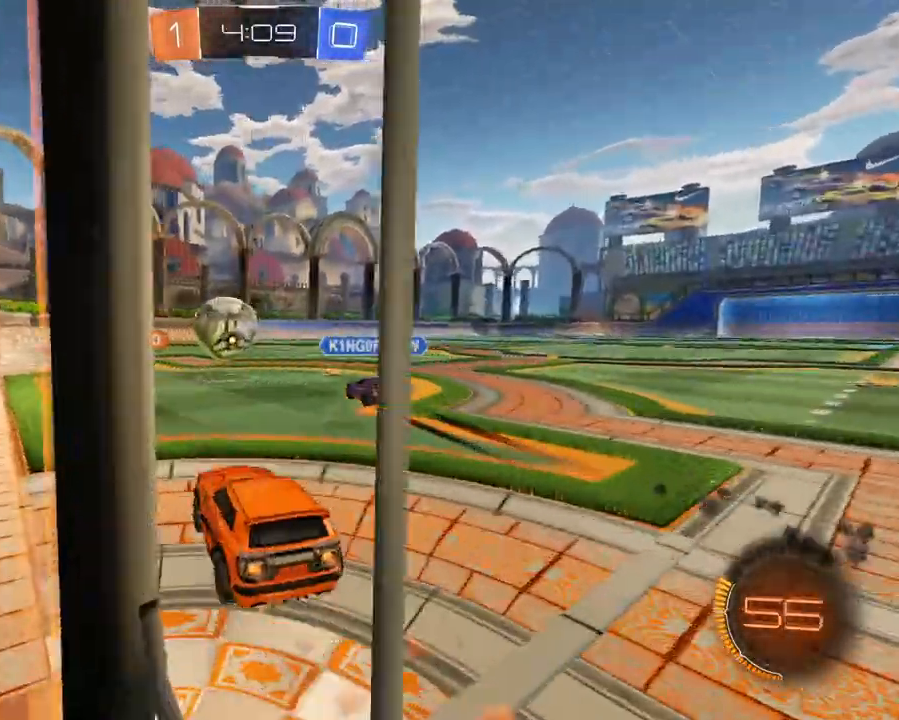
{"buttons": ["L2"], "left_stick": "center", "right_stick": "center", "events": [[166, "left_stick", "left"], [250, "left_stick", "center"], [283, "L1", "up"], [367, "R2", "up"], [450, "L2", "down"]]}
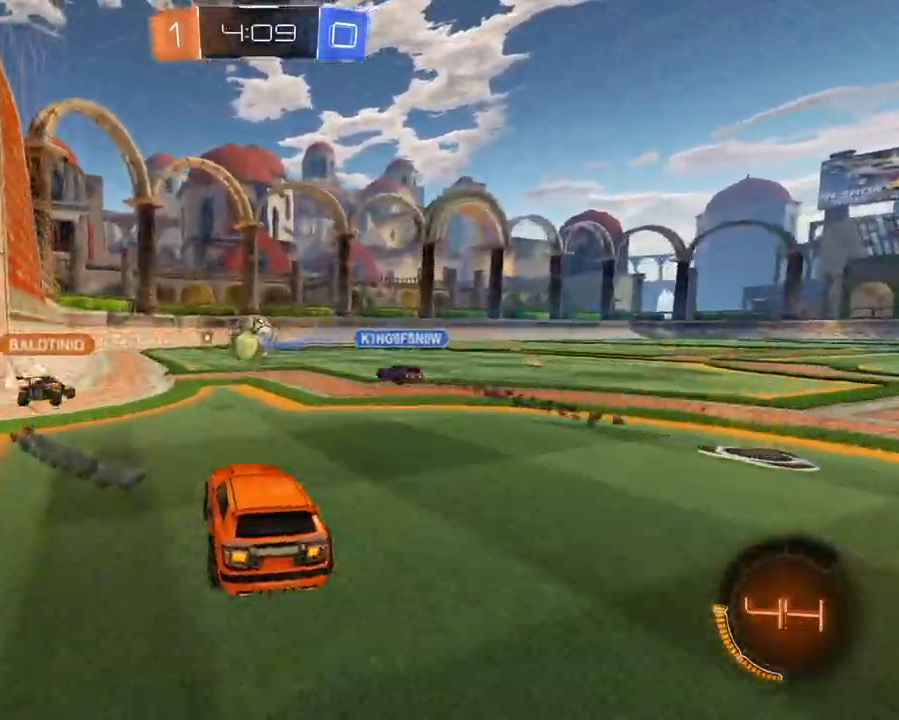
{"buttons": ["L2"], "left_stick": "up-left", "right_stick": "center", "events": [[350, "left_stick", "up-left"]]}
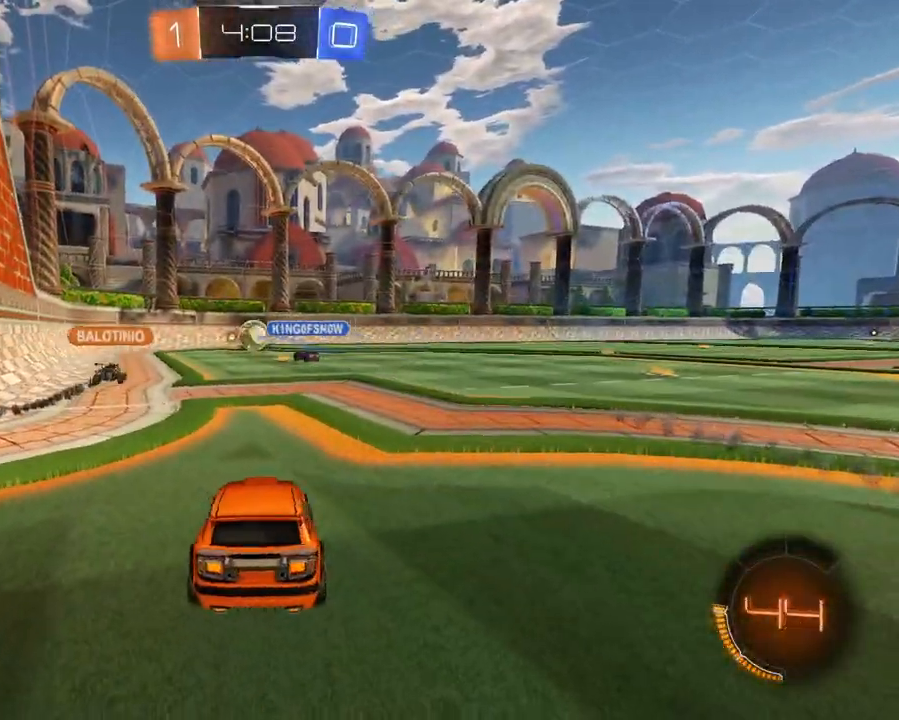
{"buttons": ["L2"], "left_stick": "center", "right_stick": "center", "events": [[250, "left_stick", "center"]]}
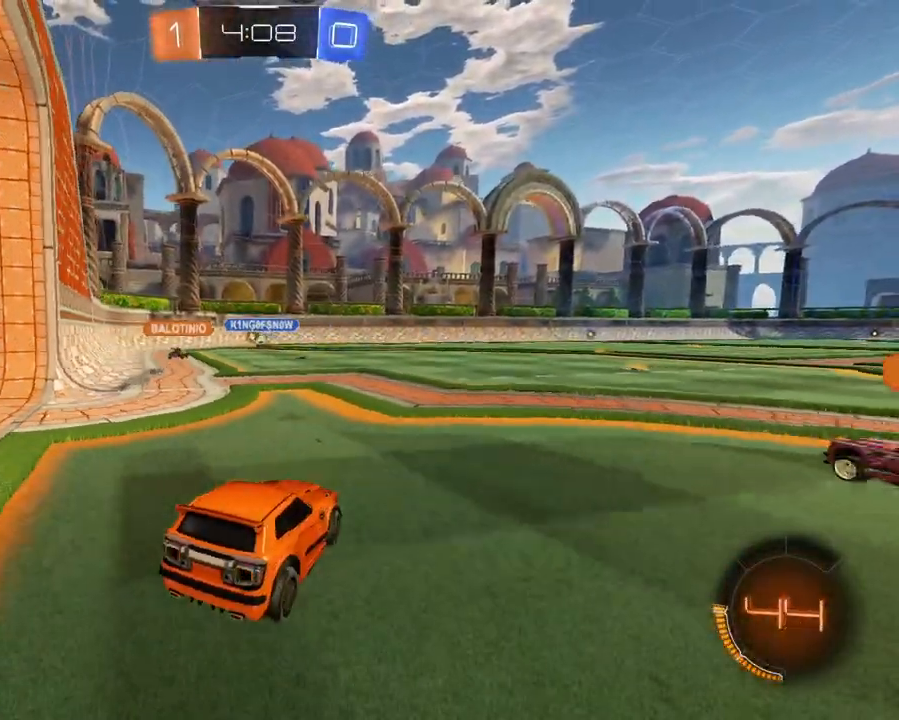
{"buttons": ["L2"], "left_stick": "center", "right_stick": "center", "events": []}
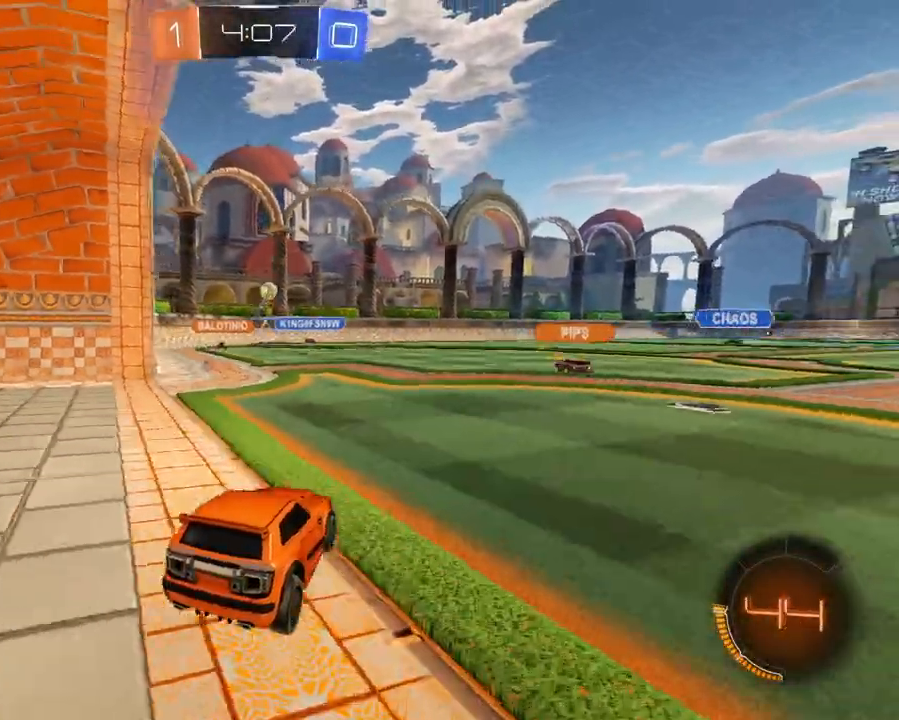
{"buttons": [], "left_stick": "center", "right_stick": "right", "events": [[383, "L2", "up"], [383, "right_stick", "right"]]}
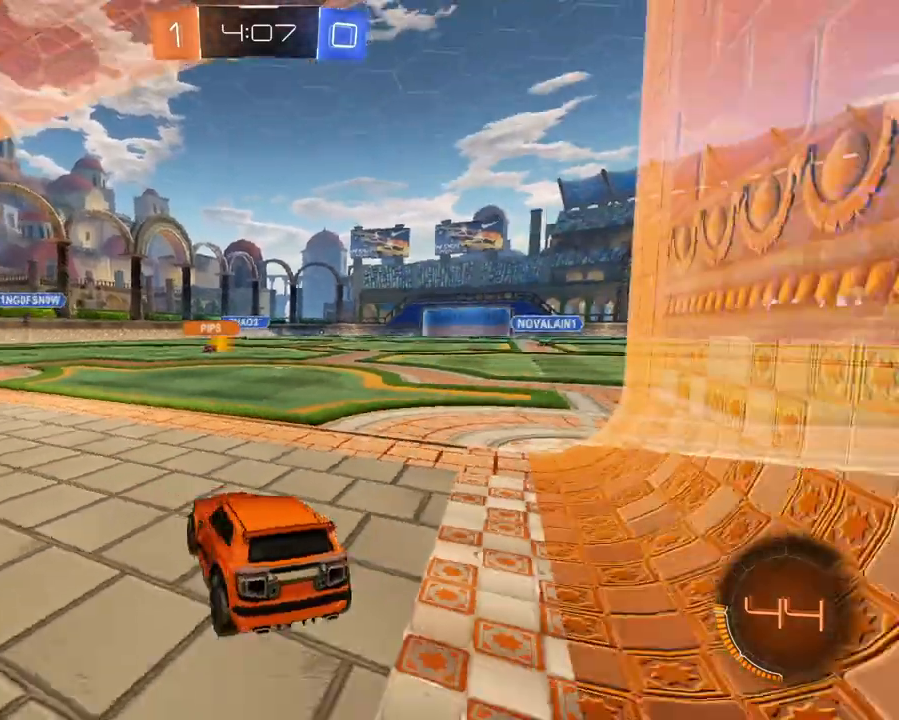
{"buttons": ["R2"], "left_stick": "center", "right_stick": "center", "events": [[134, "R2", "down"], [134, "right_stick", "center"], [234, "left_stick", "right"], [367, "left_stick", "center"]]}
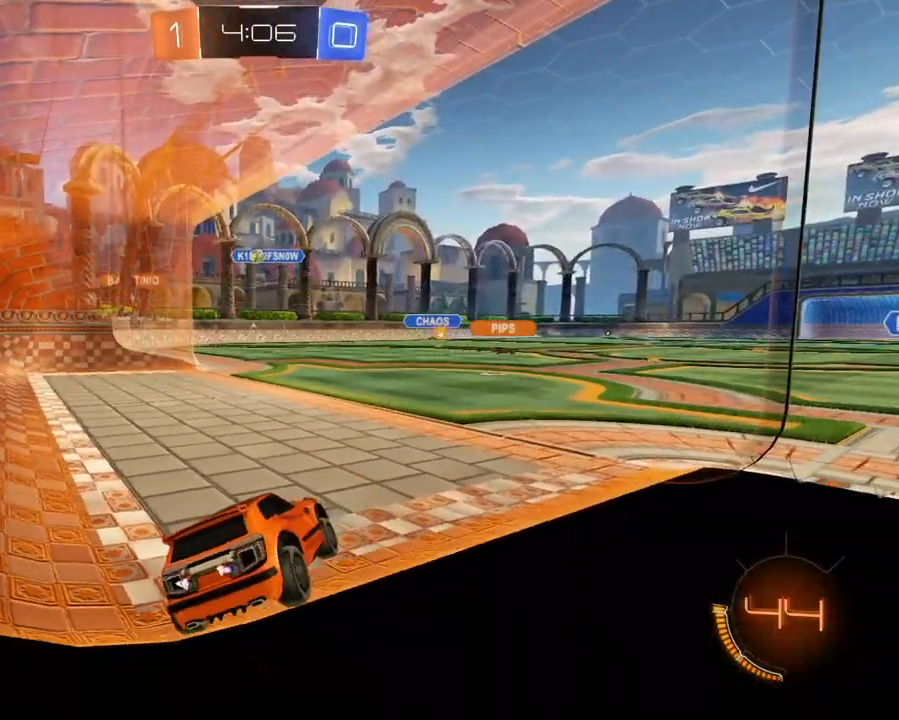
{"buttons": ["R2"], "left_stick": "center", "right_stick": "center", "events": [[33, "left_stick", "left"], [334, "left_stick", "down-left"], [467, "left_stick", "center"]]}
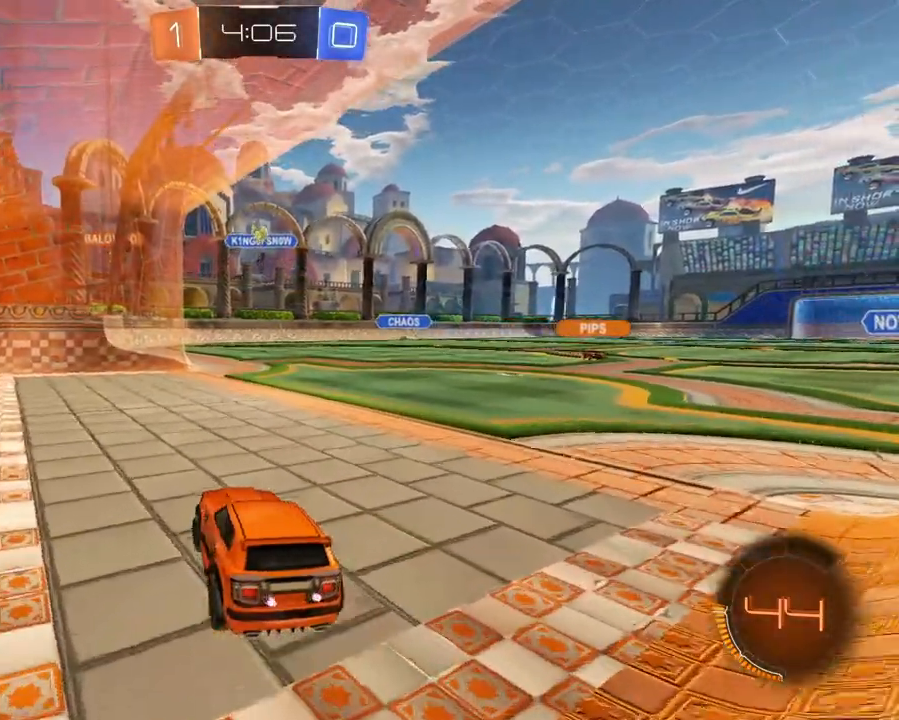
{"buttons": ["L2"], "left_stick": "up", "right_stick": "center", "events": [[67, "left_stick", "right"], [117, "R2", "up"], [167, "L2", "down"], [334, "left_stick", "up"]]}
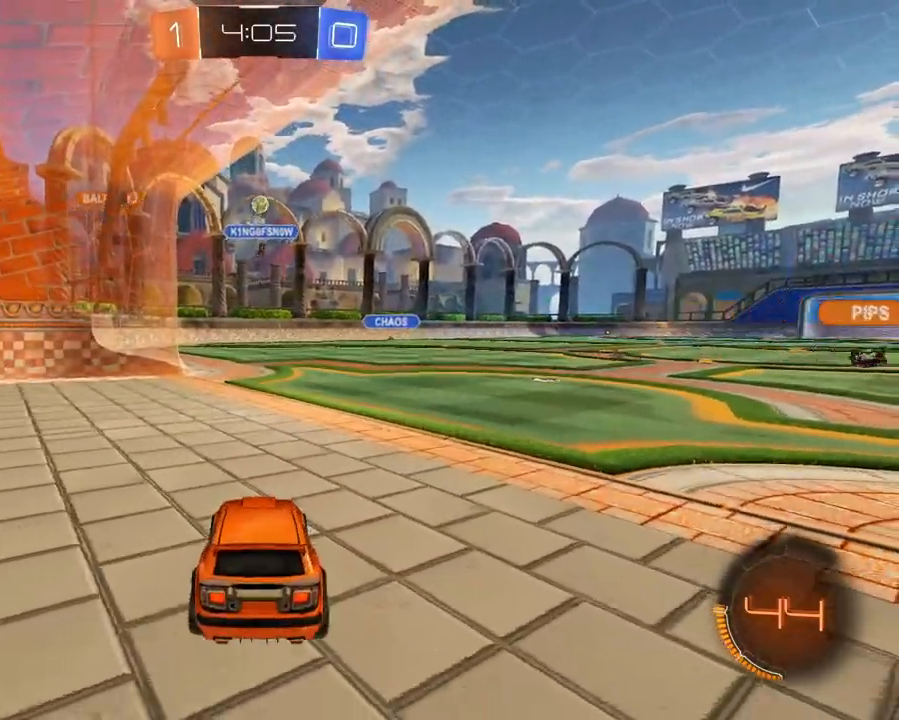
{"buttons": ["R2"], "left_stick": "left", "right_stick": "center", "events": [[100, "L2", "up"], [100, "left_stick", "center"], [183, "R2", "down"], [267, "left_stick", "right"], [417, "left_stick", "center"], [467, "left_stick", "left"]]}
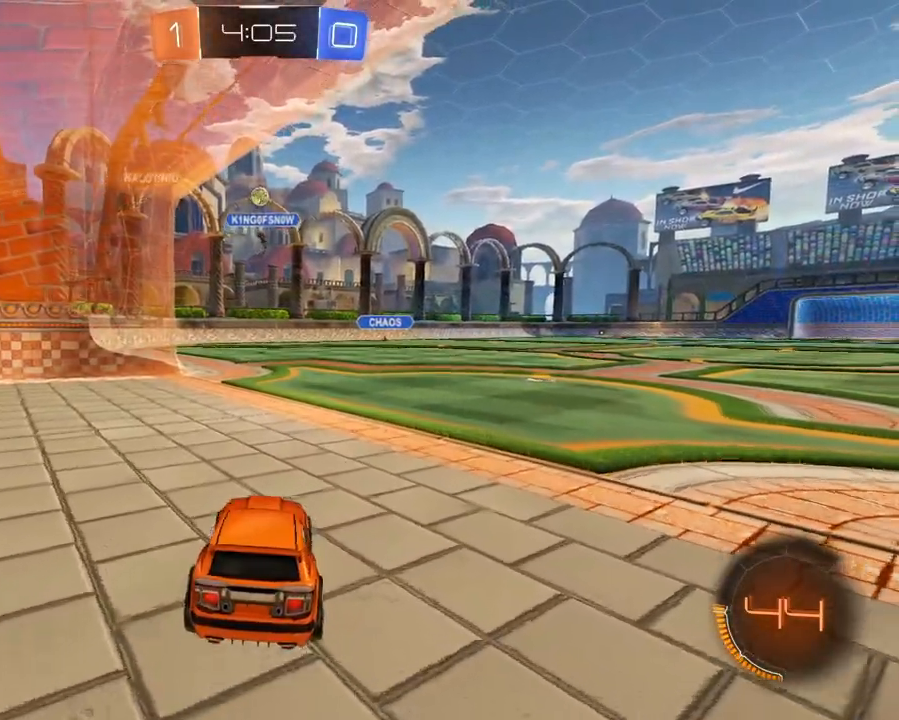
{"buttons": ["R2"], "left_stick": "right", "right_stick": "center", "events": [[167, "left_stick", "center"], [301, "left_stick", "left"], [384, "left_stick", "center"], [501, "left_stick", "right"]]}